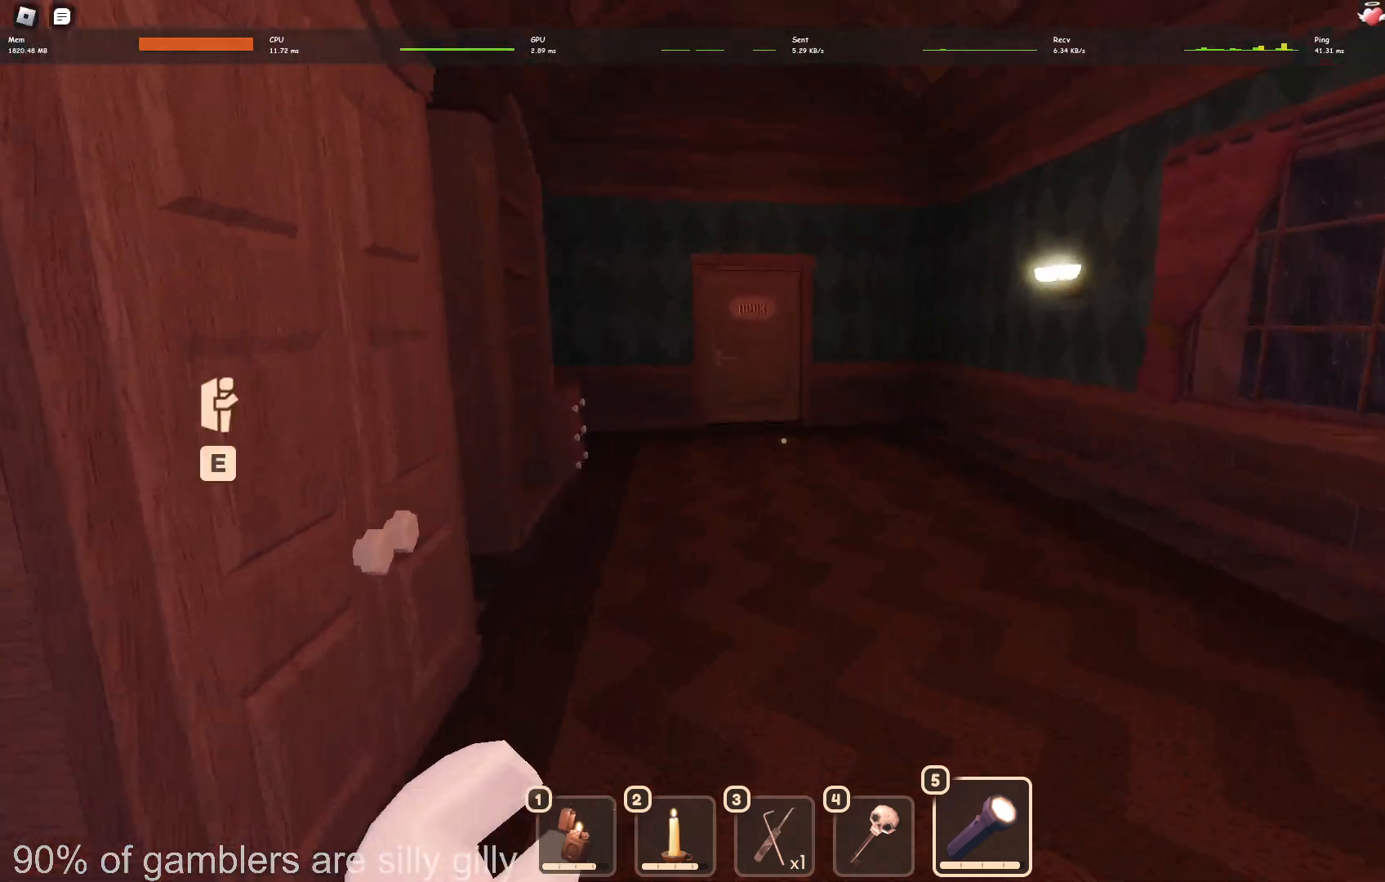
Gameplay with keyboard; each line is a JSON object with the keys held at the frame after it. "events" lists presses ("down") and releases ("up") of "a", "ctrl", "d", "e", "q", "s", "shift", "space" and "w" between this image and that frame as [ms after this image, input, new state], when the widget could be followed in between. No other keys are recorded. Mouse input is not recorded.
{"keys": ["w"], "events": []}
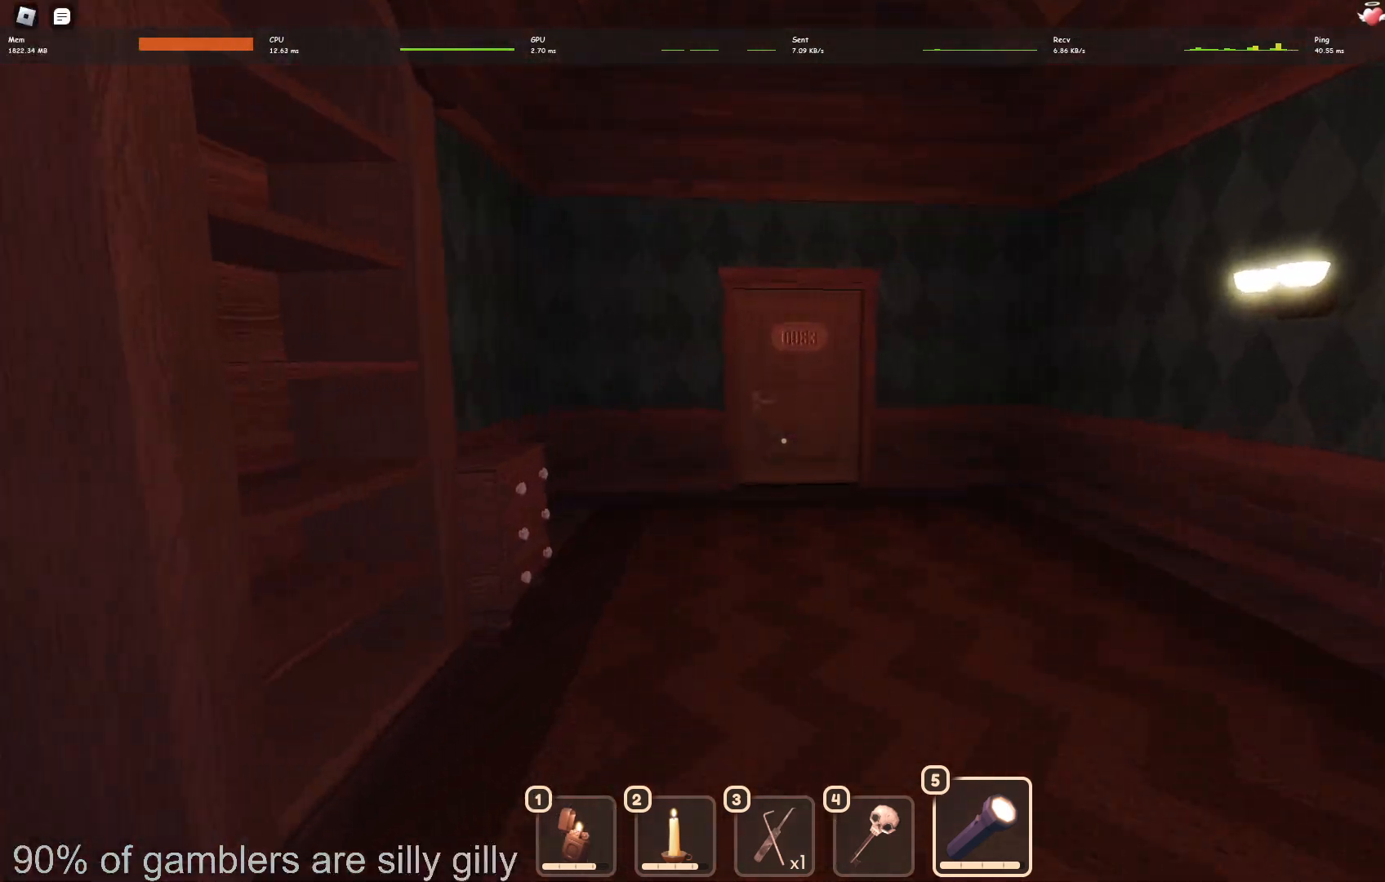
{"keys": ["w"], "events": []}
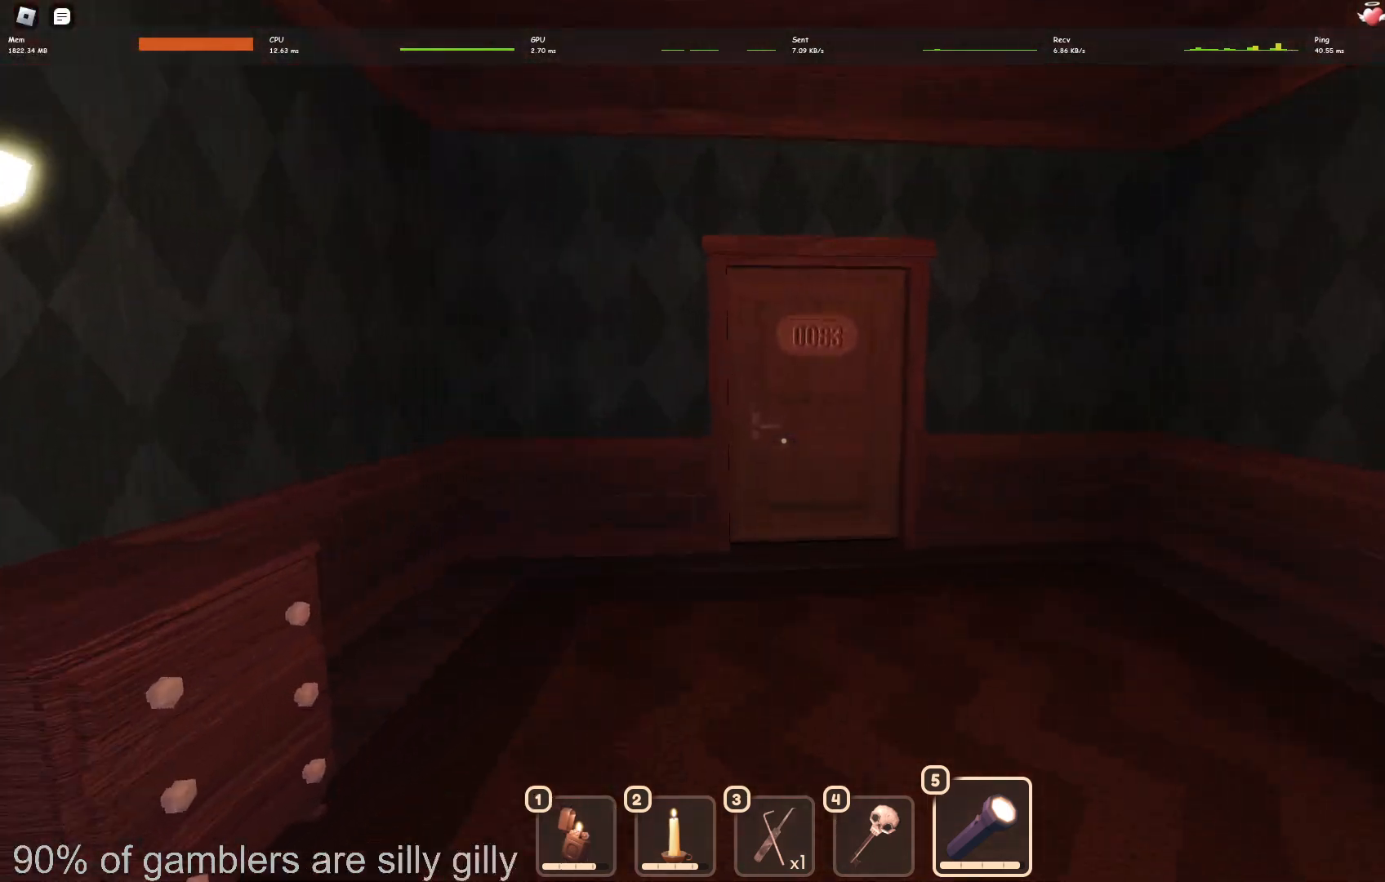
{"keys": ["w"], "events": []}
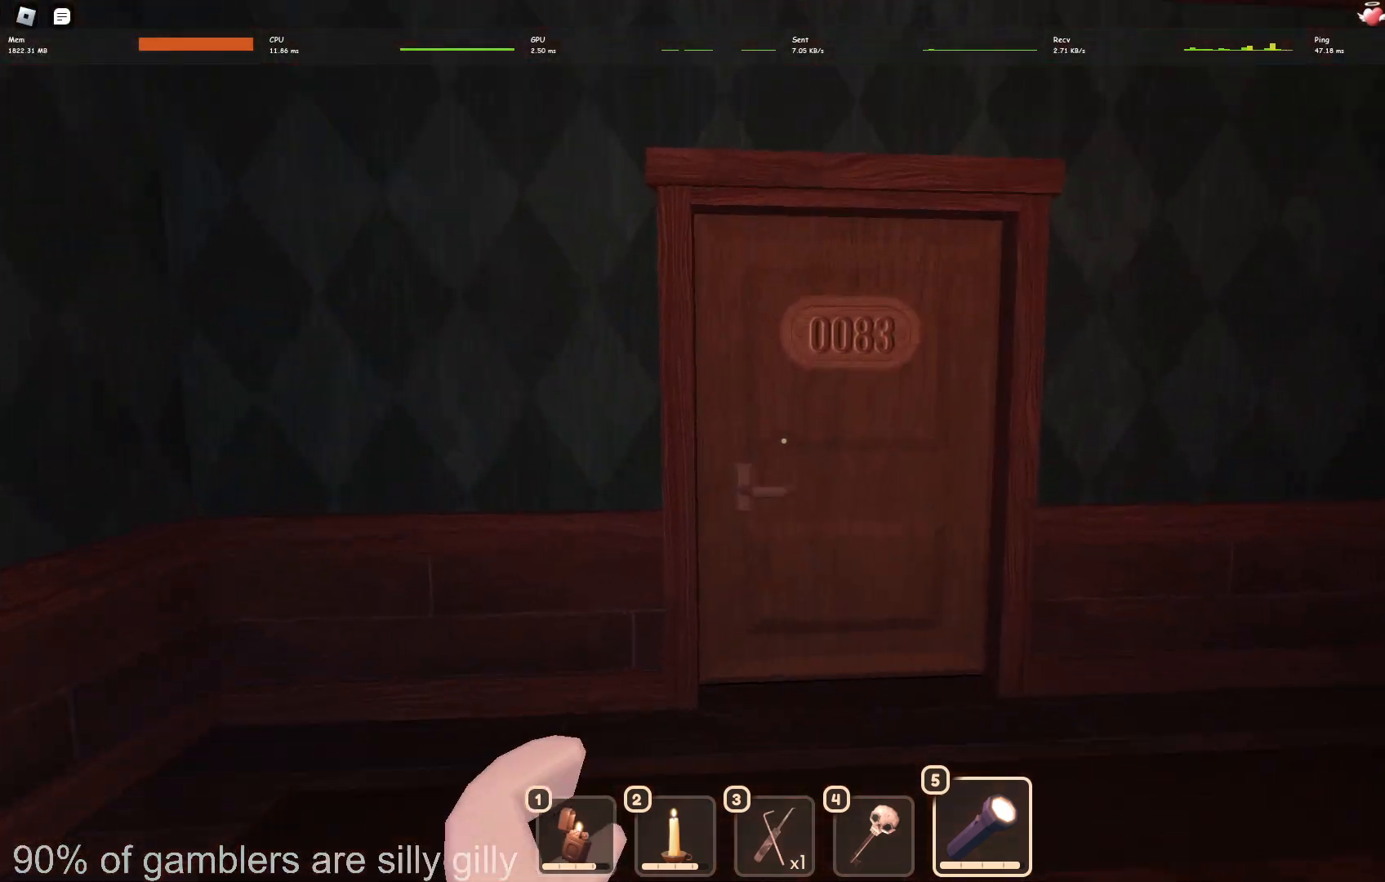
{"keys": ["d", "w"], "events": [[17, "d", "down"], [200, "d", "up"], [217, "w", "up"], [483, "w", "down"], [500, "d", "down"]]}
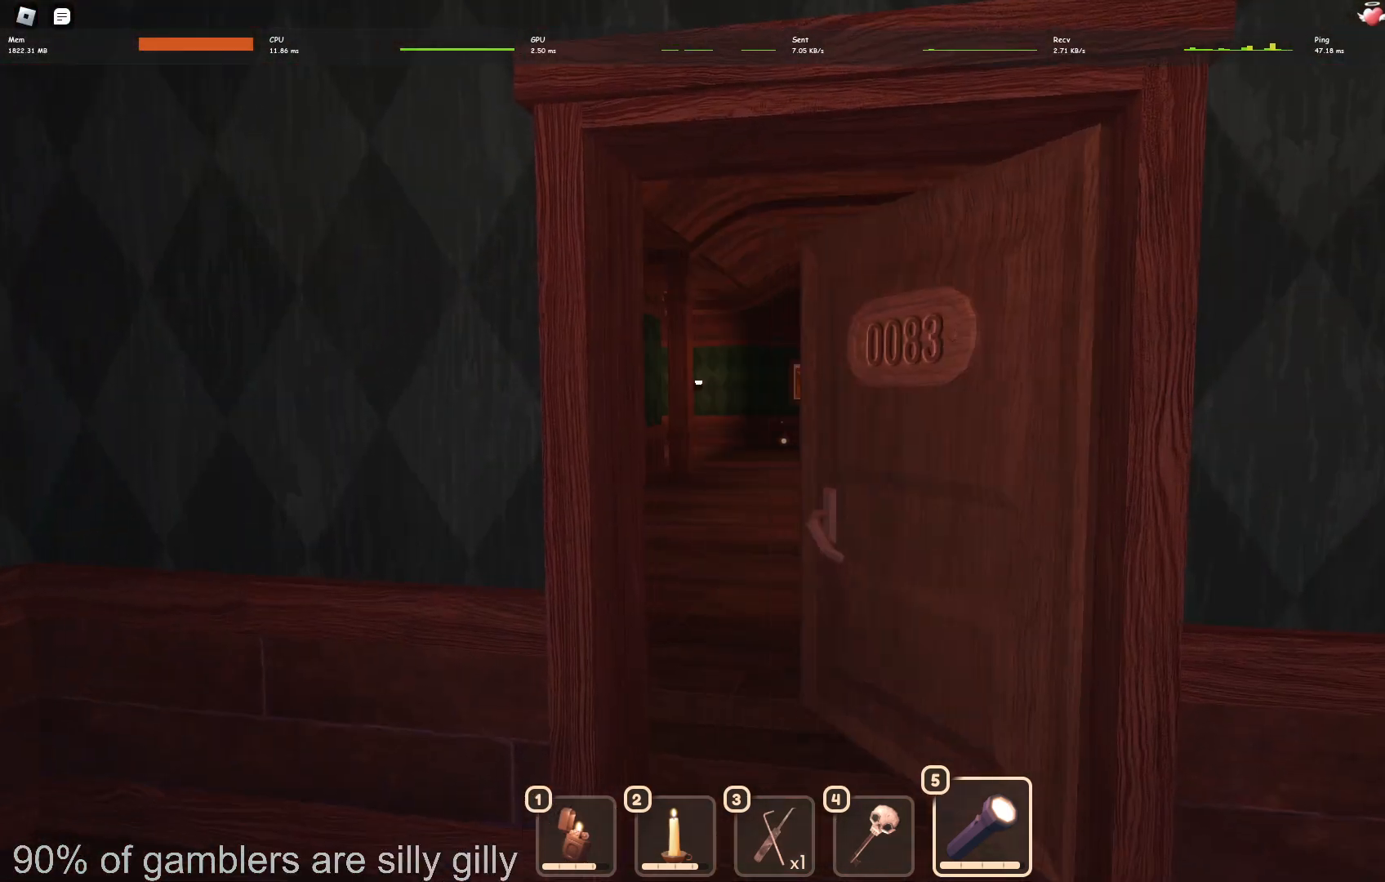
{"keys": [], "events": [[83, "d", "up"], [250, "w", "up"], [283, "w", "down"], [400, "w", "up"]]}
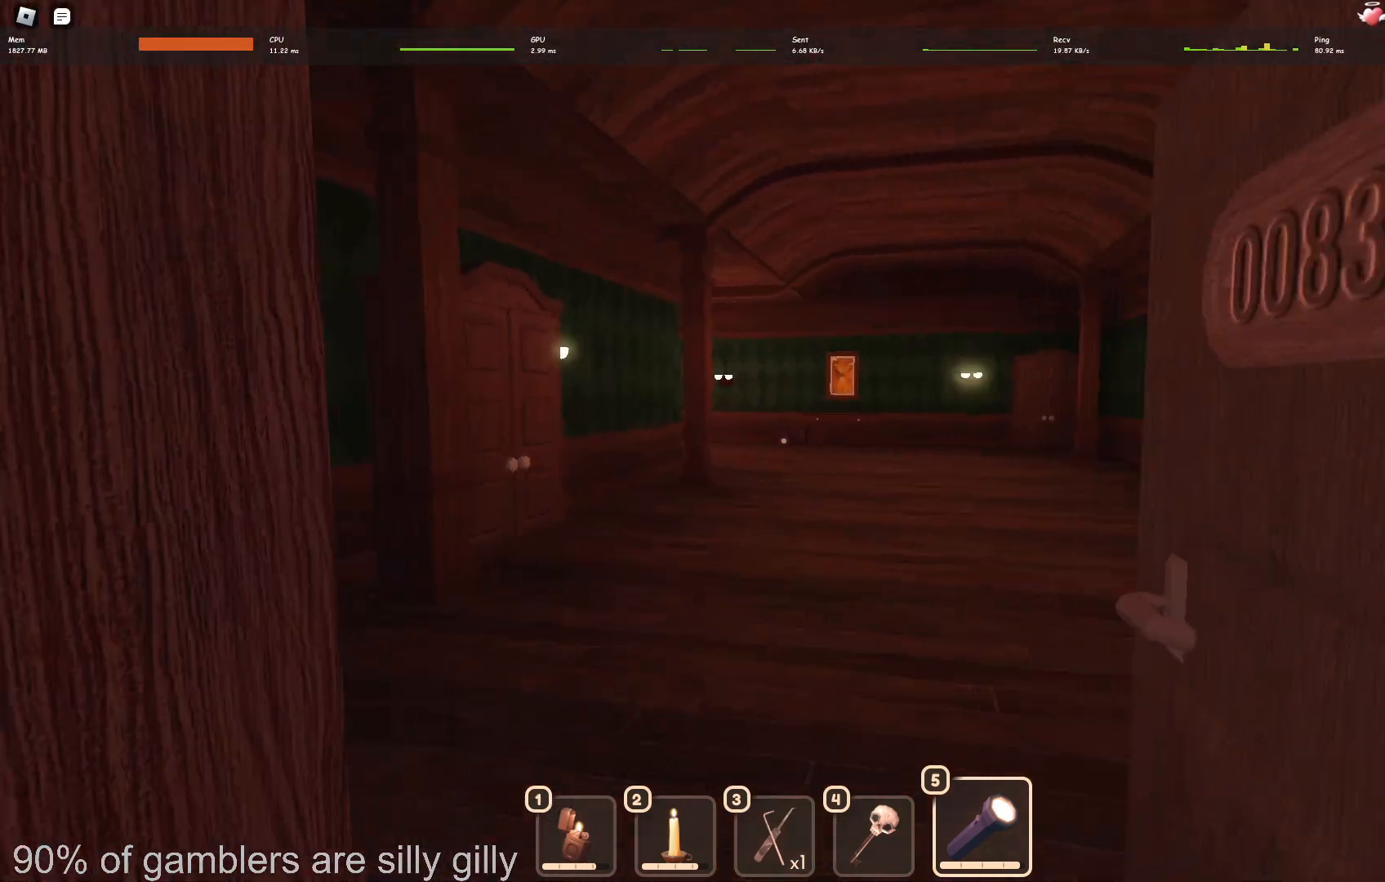
{"keys": ["w"], "events": [[133, "w", "down"]]}
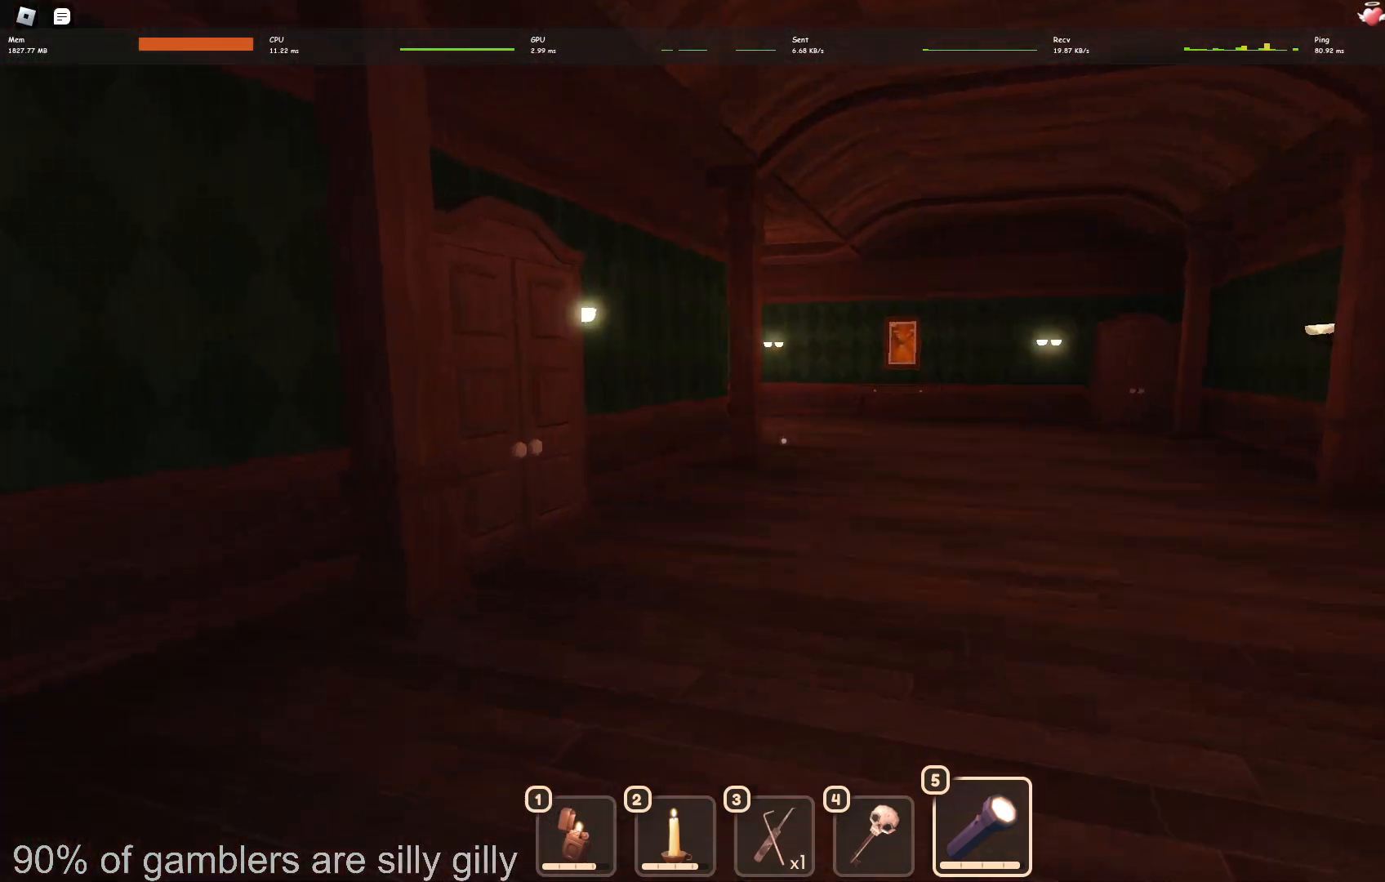
{"keys": ["w"], "events": [[183, "a", "down"], [400, "a", "up"]]}
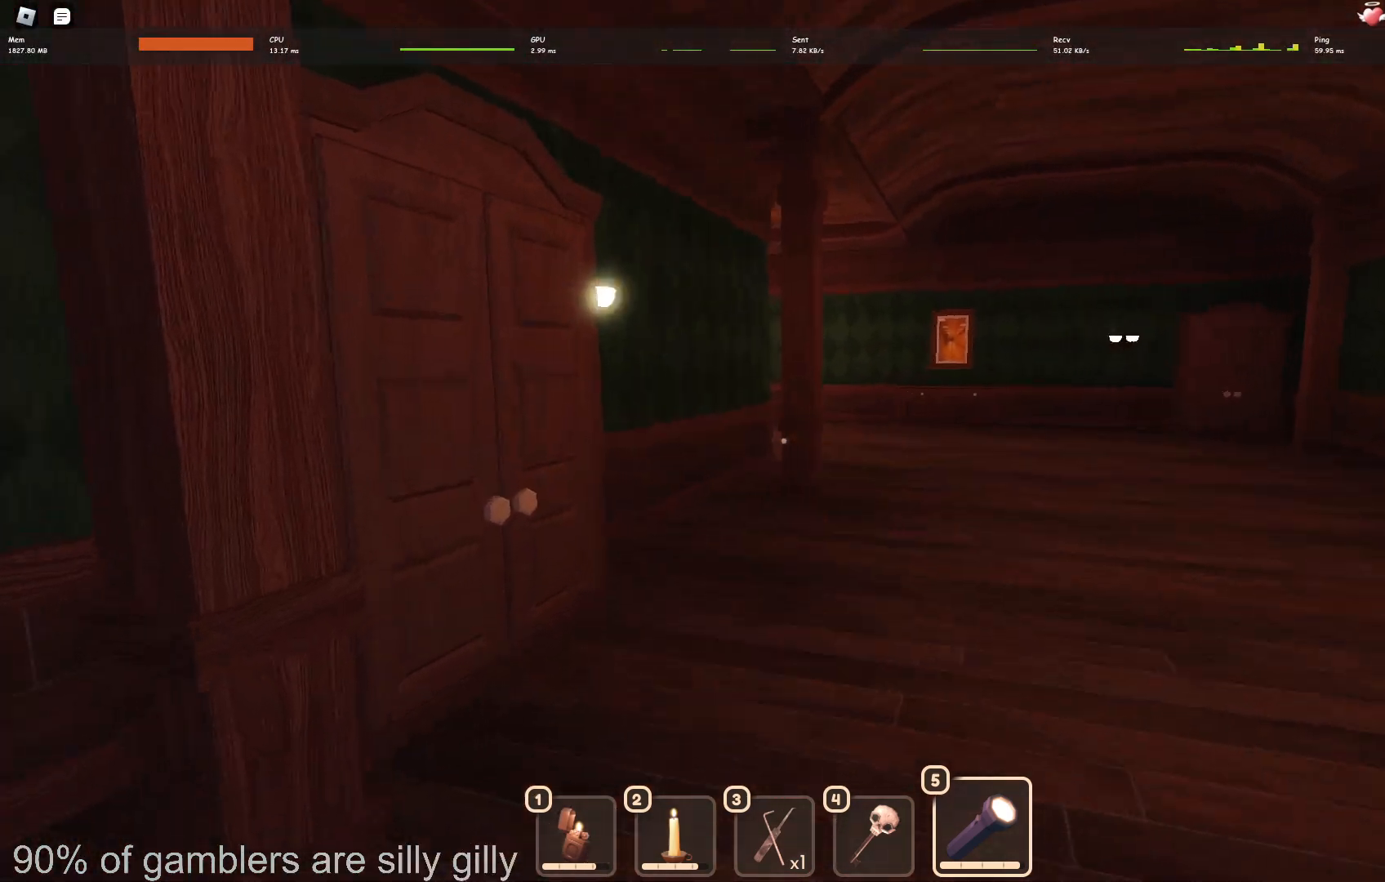
{"keys": ["d", "w"], "events": [[300, "d", "down"]]}
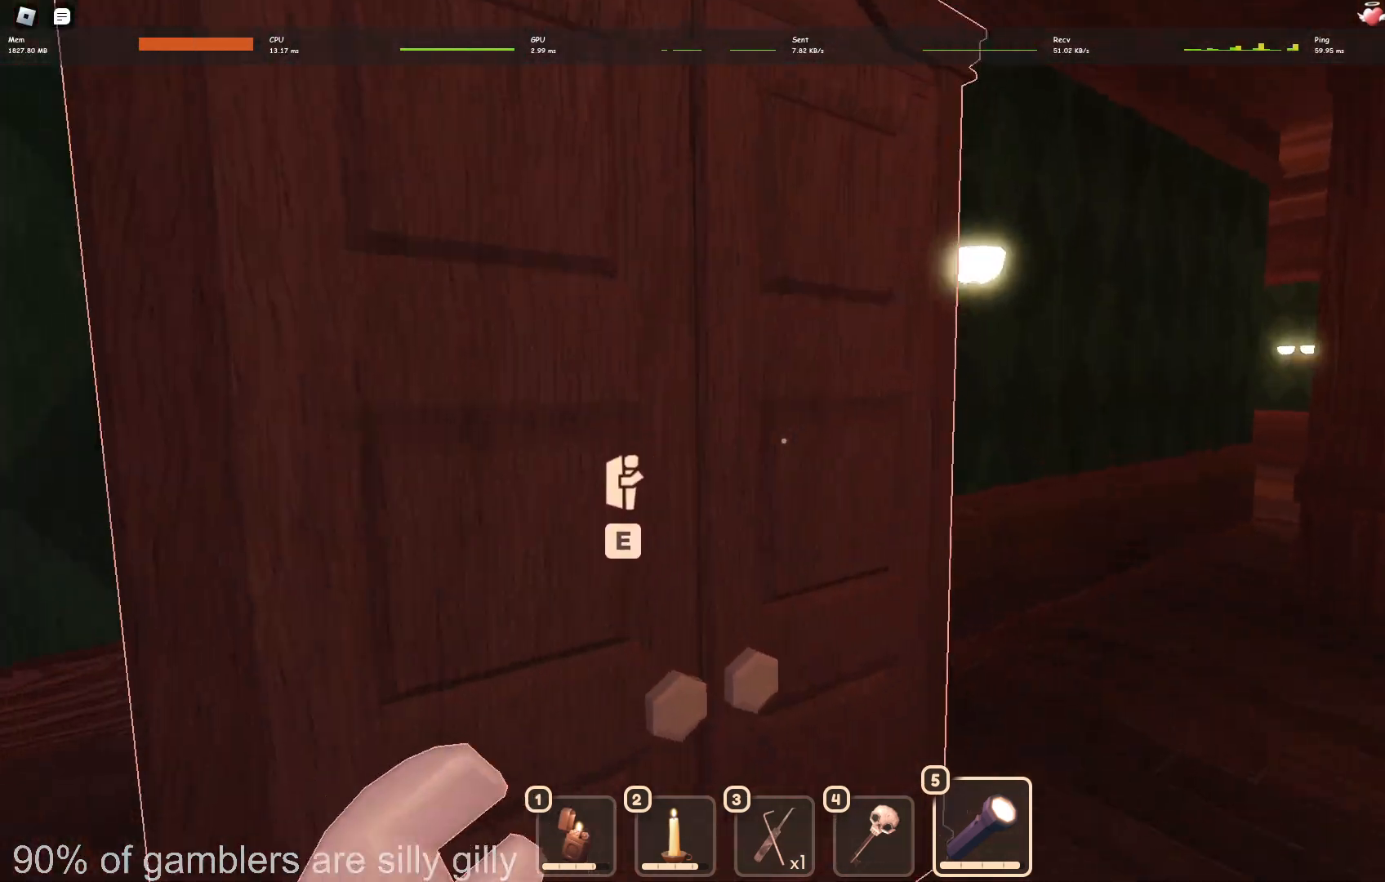
{"keys": [], "events": [[33, "w", "up"], [133, "d", "up"], [233, "e", "down"], [300, "e", "up"]]}
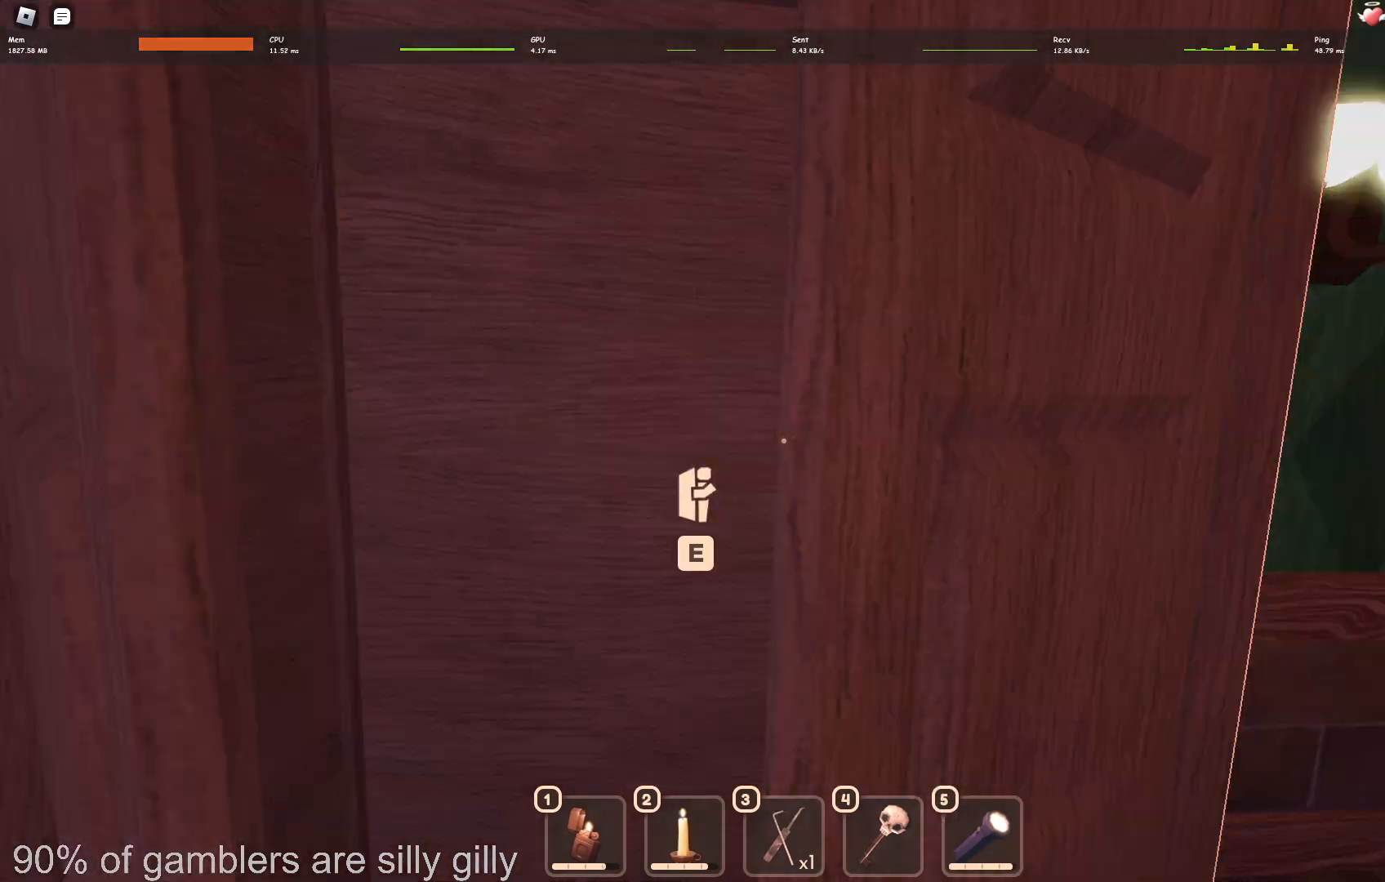
{"keys": [], "events": []}
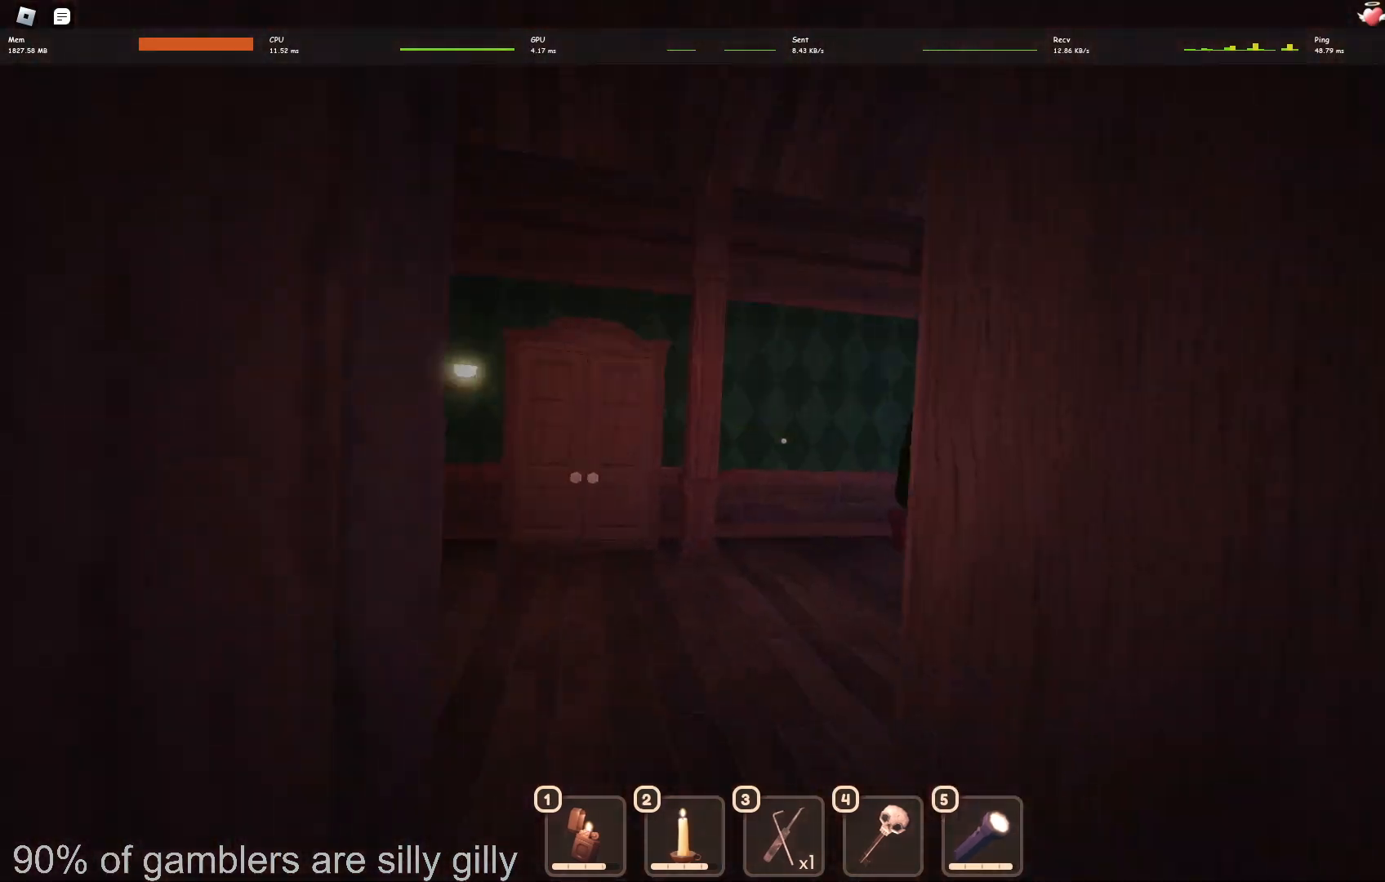
{"keys": [], "events": []}
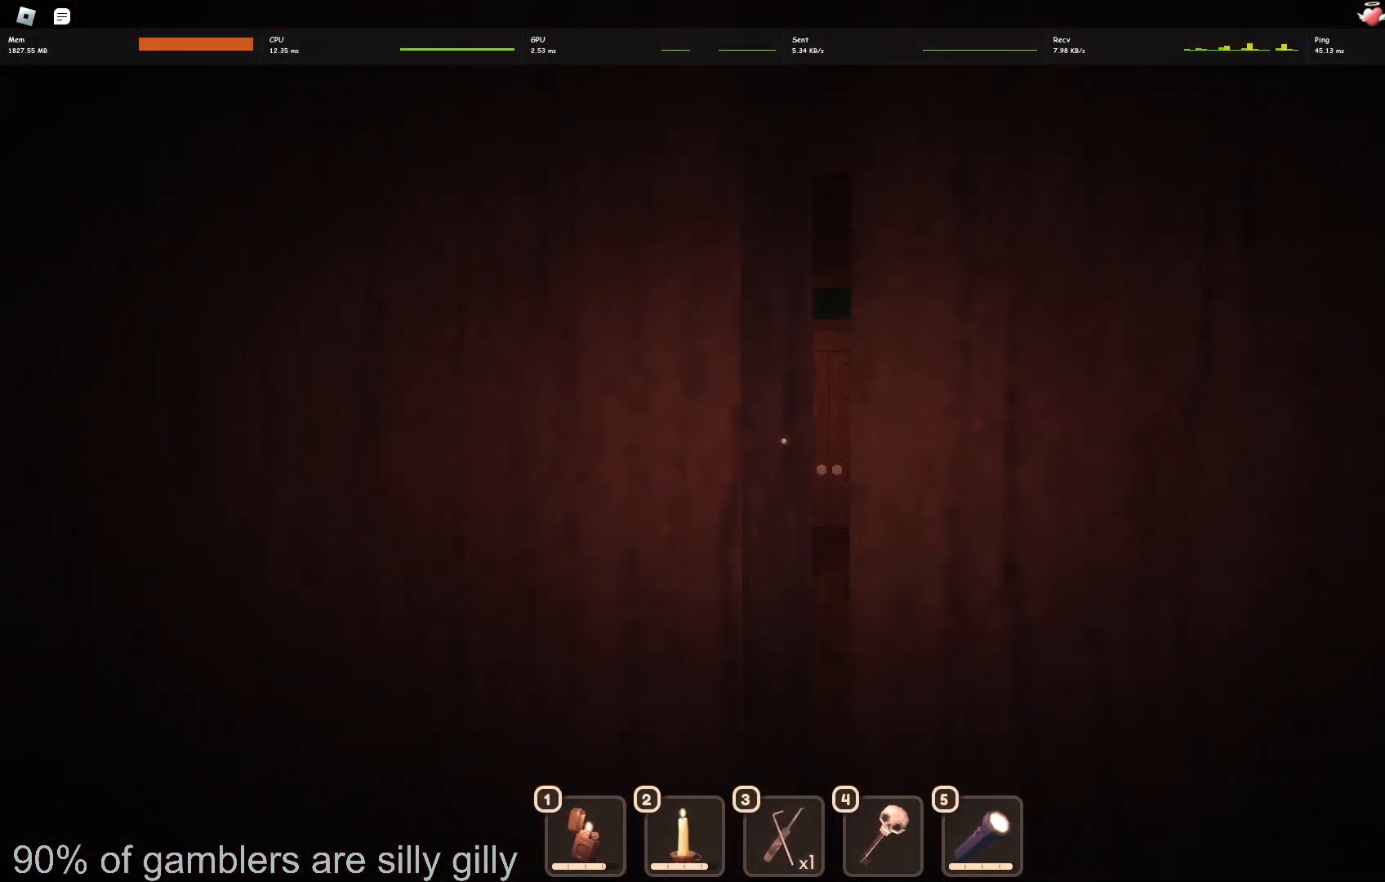
{"keys": [], "events": []}
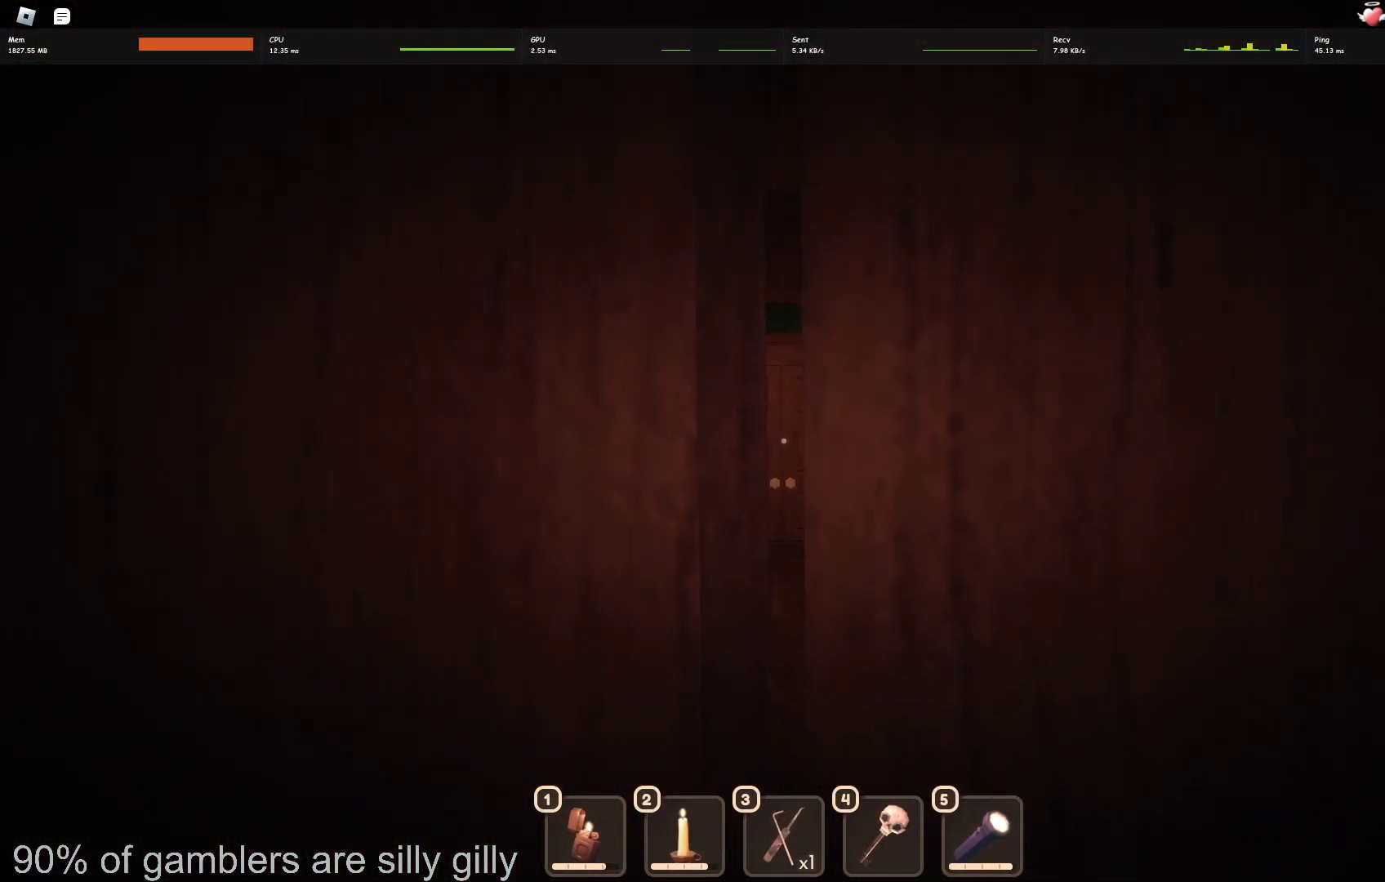
{"keys": [], "events": []}
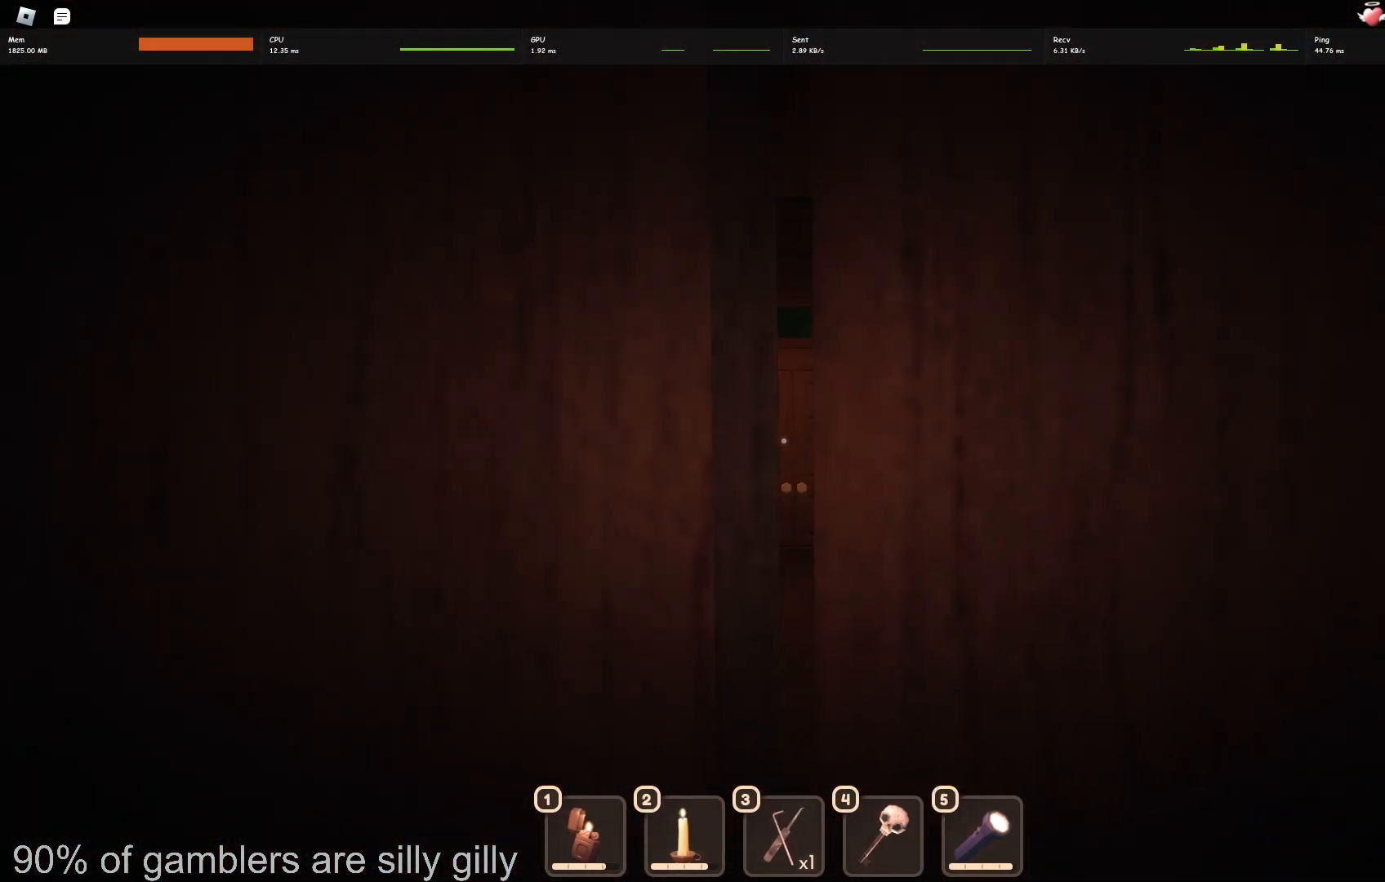
{"keys": [], "events": []}
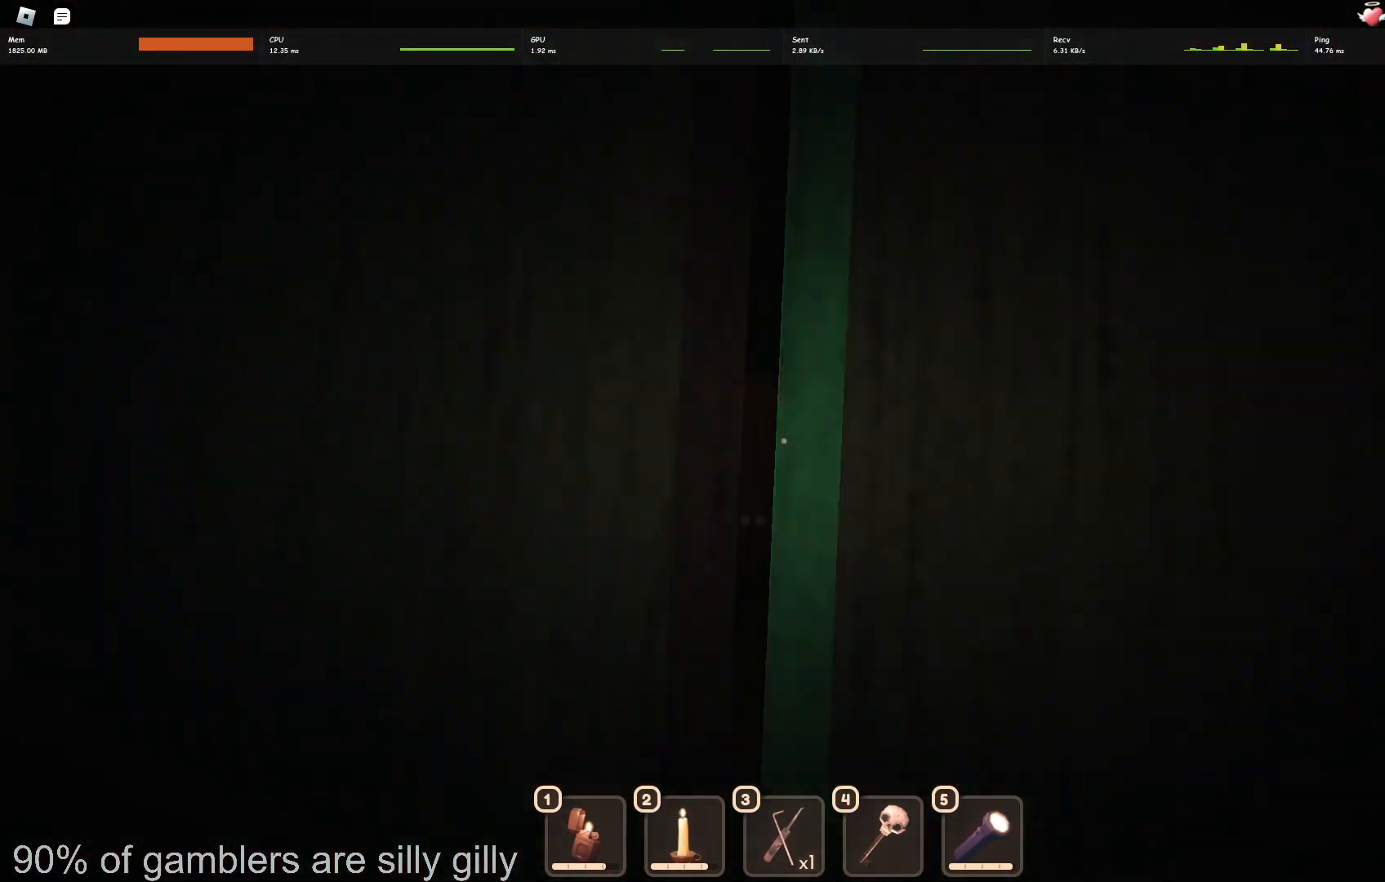
{"keys": [], "events": []}
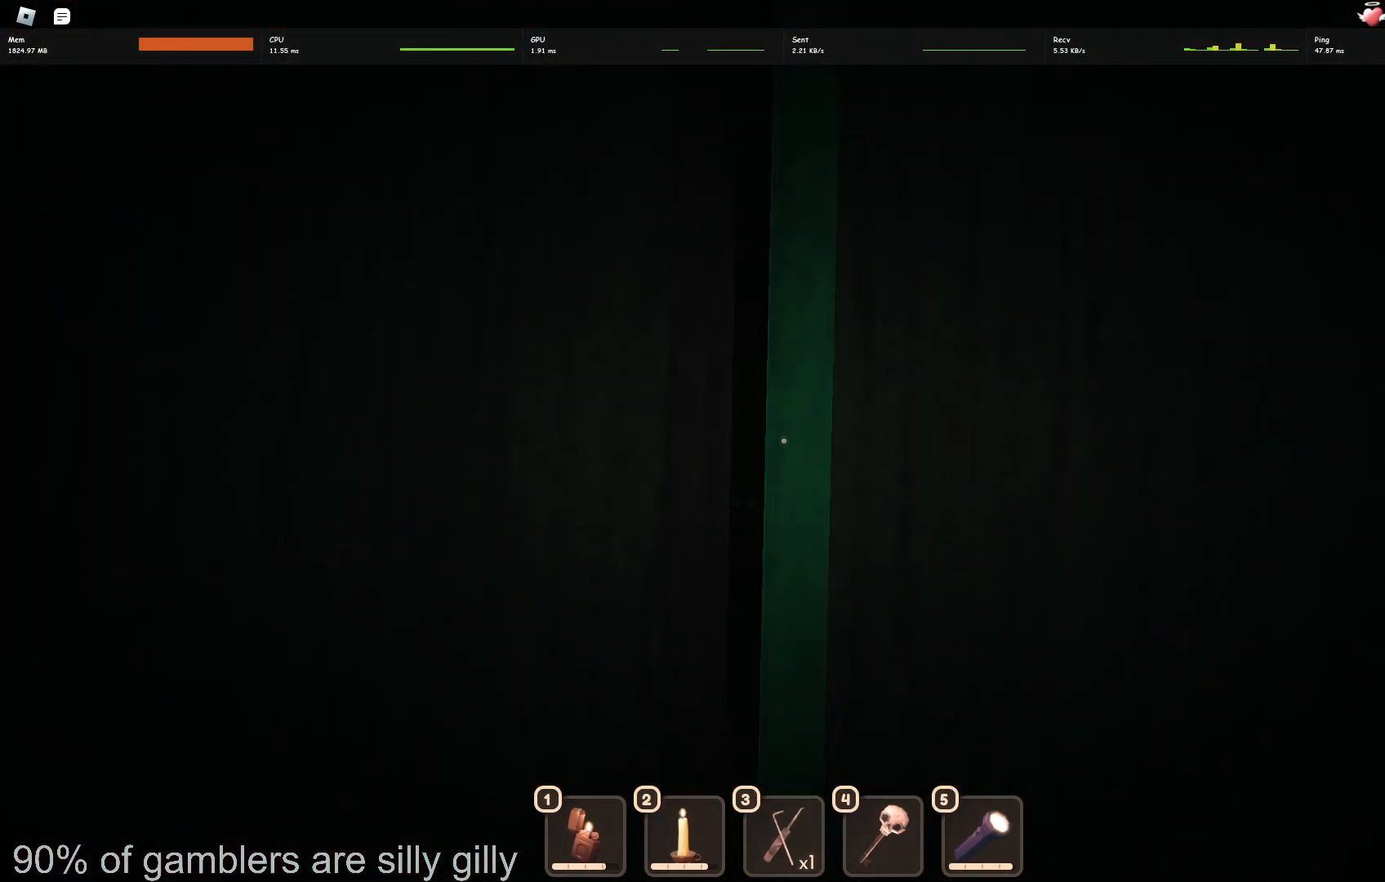
{"keys": [], "events": []}
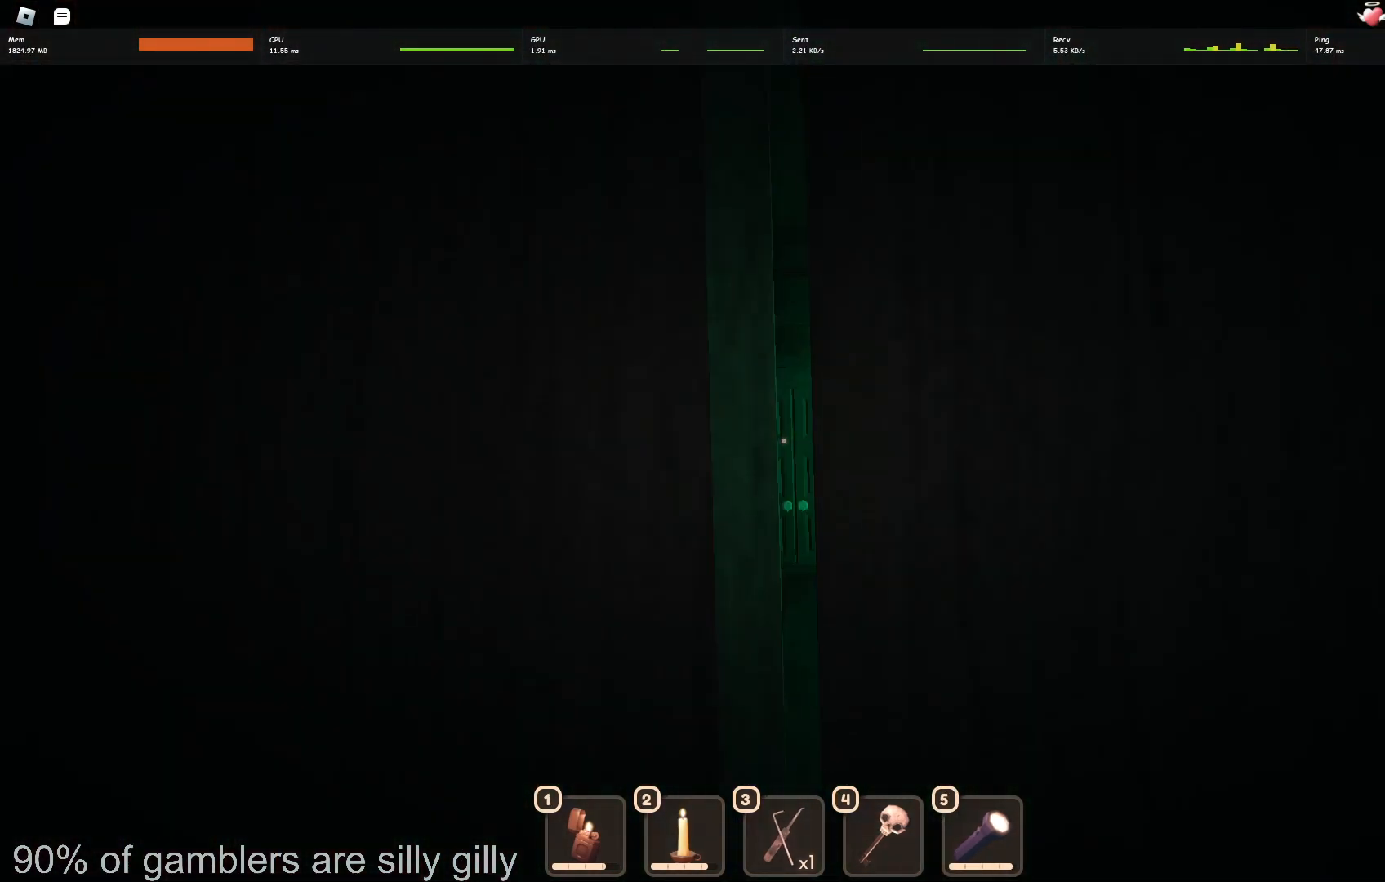
{"keys": ["w"], "events": [[367, "w", "down"]]}
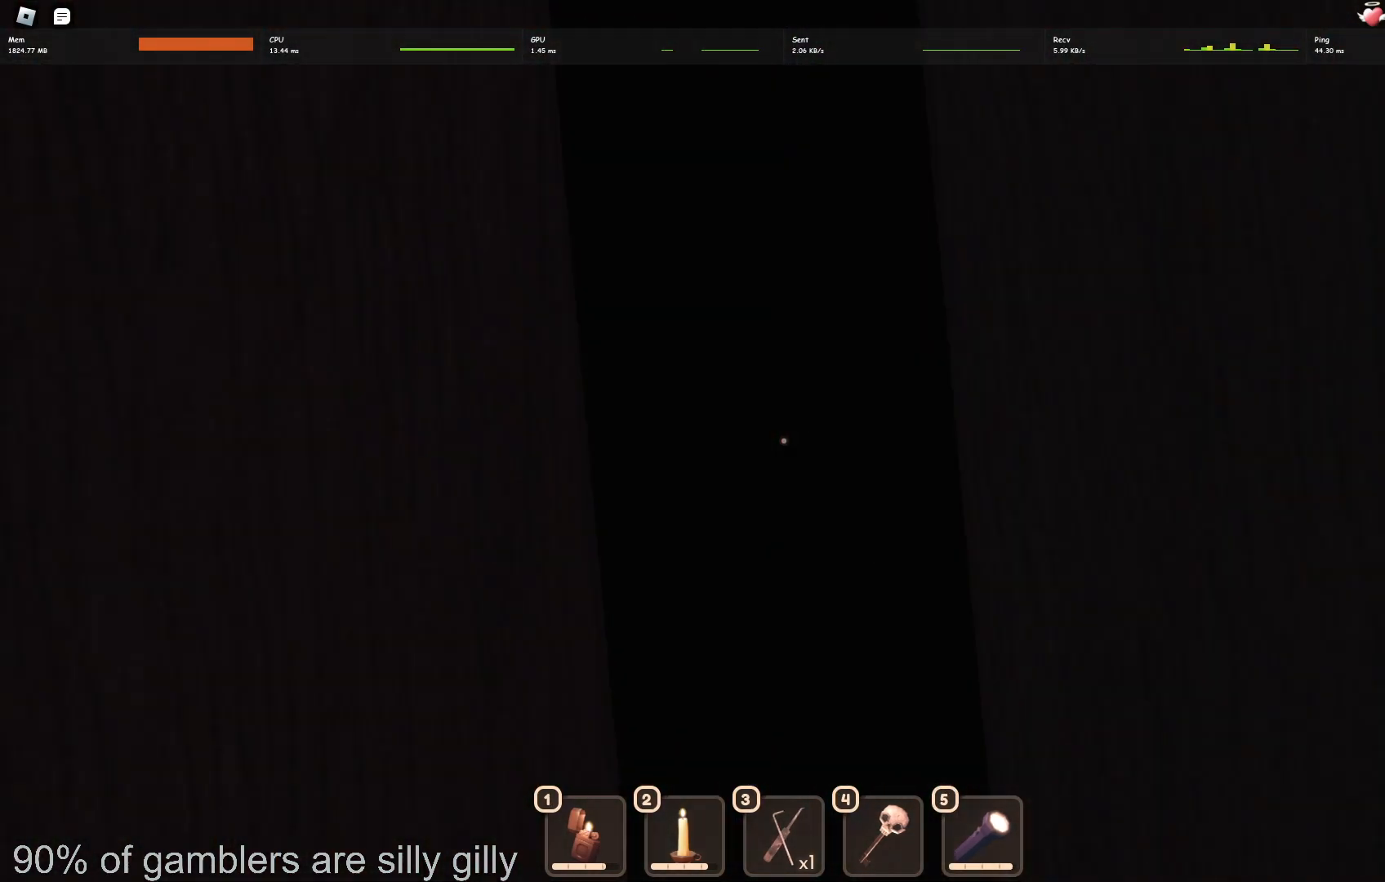
{"keys": ["a", "s"], "events": [[167, "a", "down"], [333, "w", "up"], [467, "s", "down"]]}
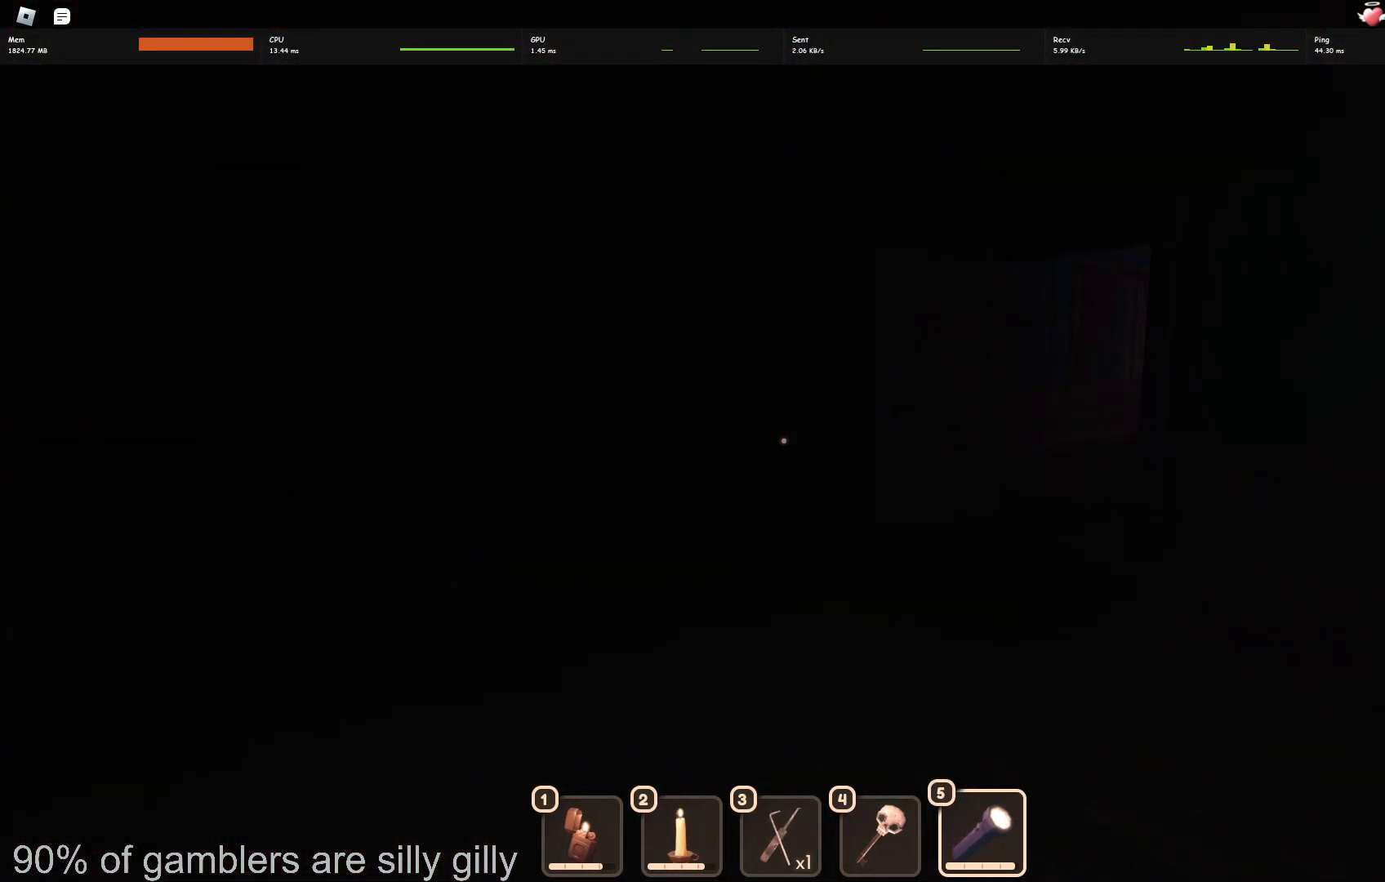
{"keys": ["d"], "events": [[83, "a", "up"], [333, "d", "down"], [433, "s", "up"]]}
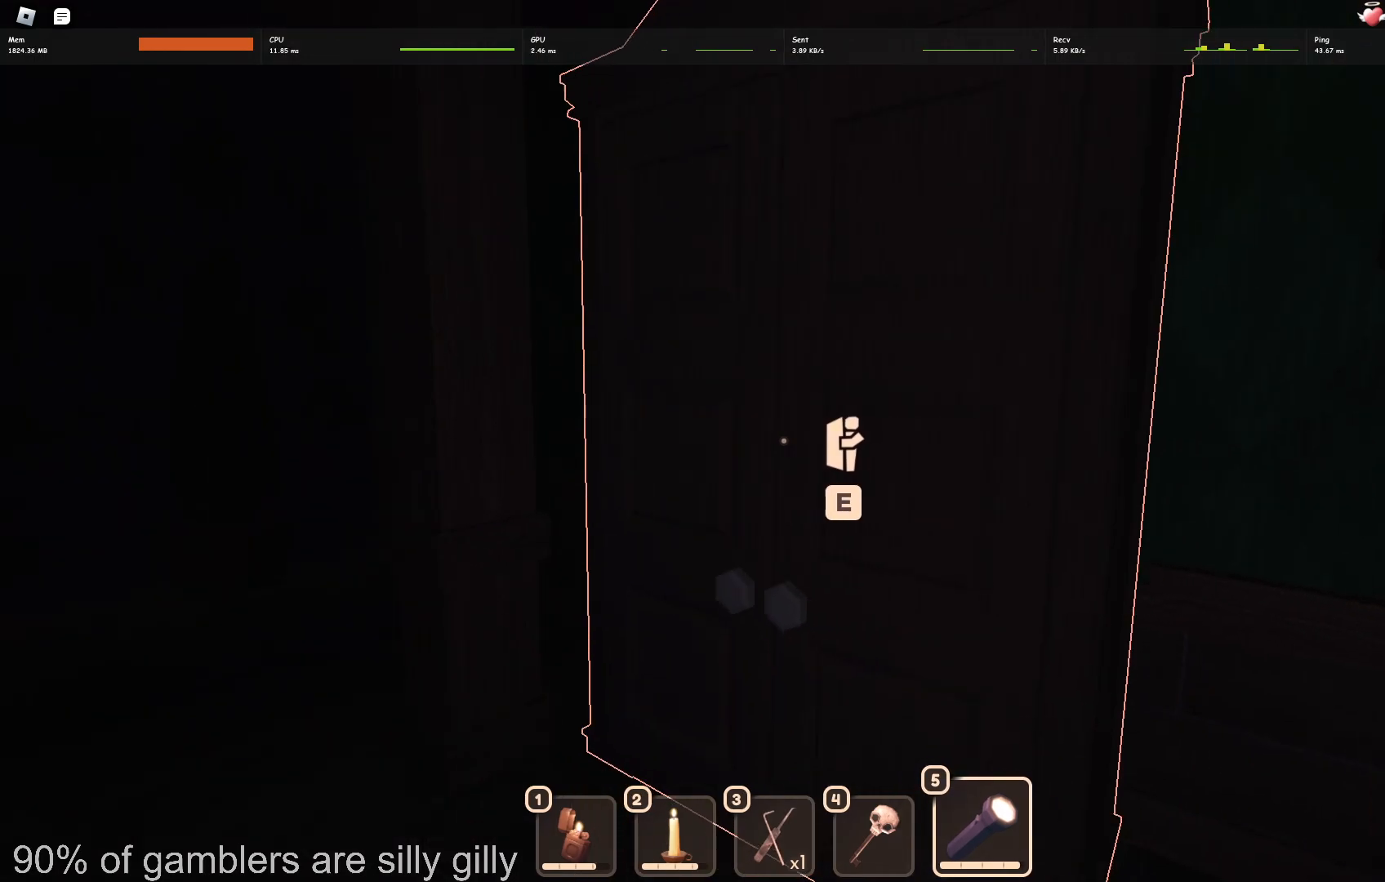
{"keys": [], "events": [[233, "d", "up"]]}
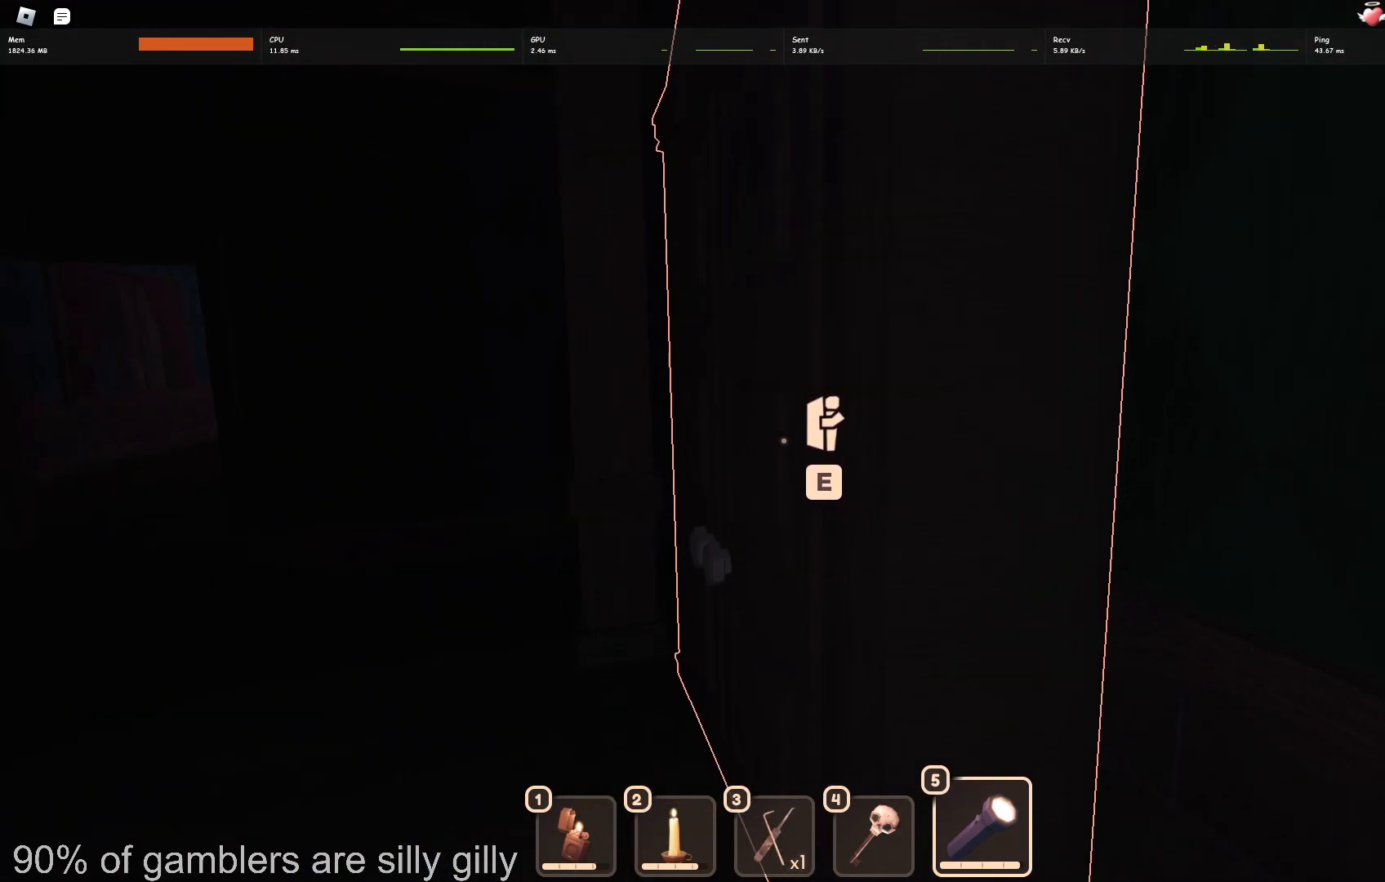
{"keys": [], "events": [[50, "a", "down"], [150, "a", "up"]]}
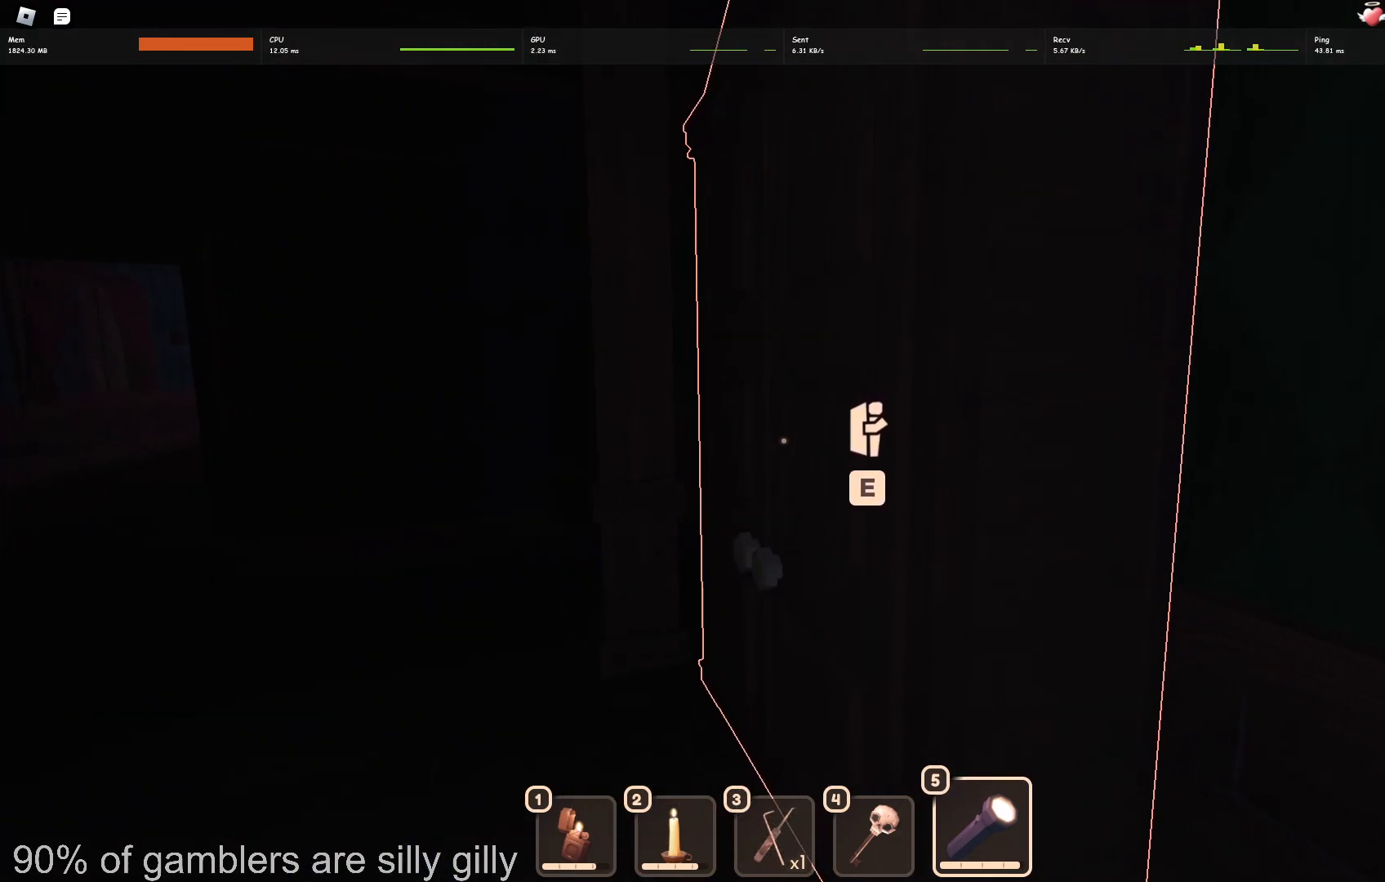
{"keys": [], "events": []}
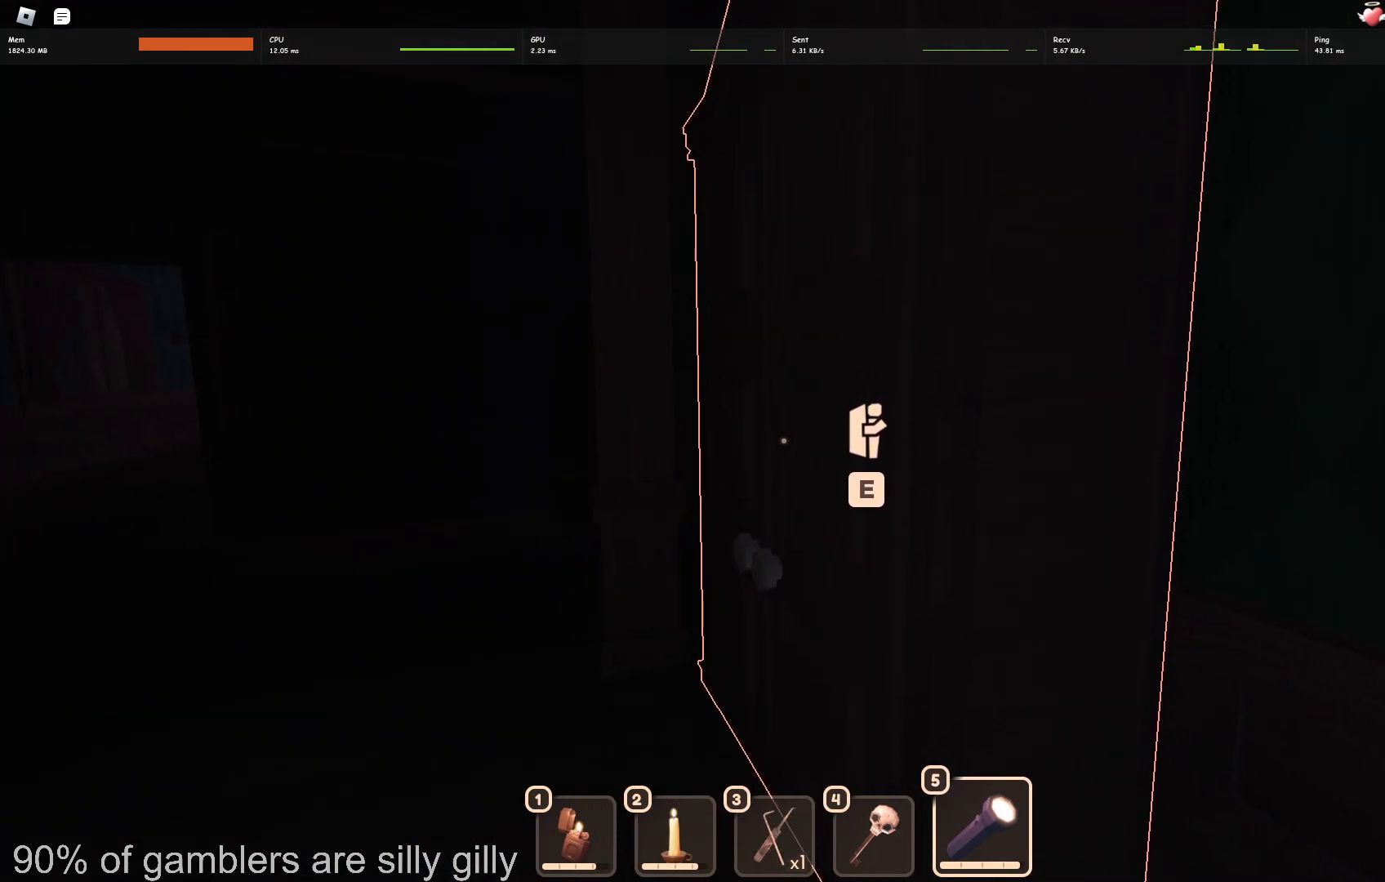
{"keys": [], "events": []}
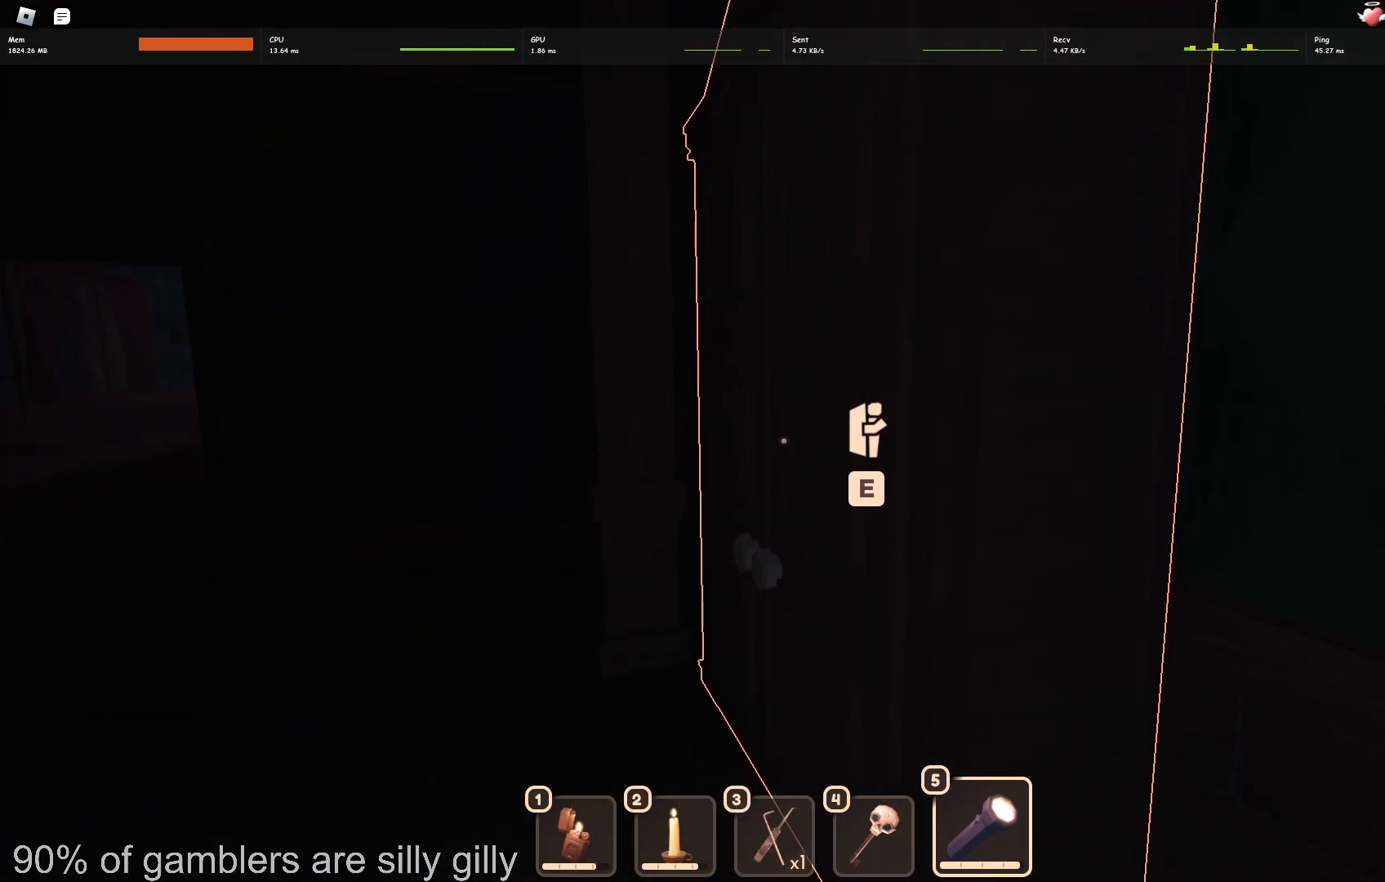
{"keys": [], "events": []}
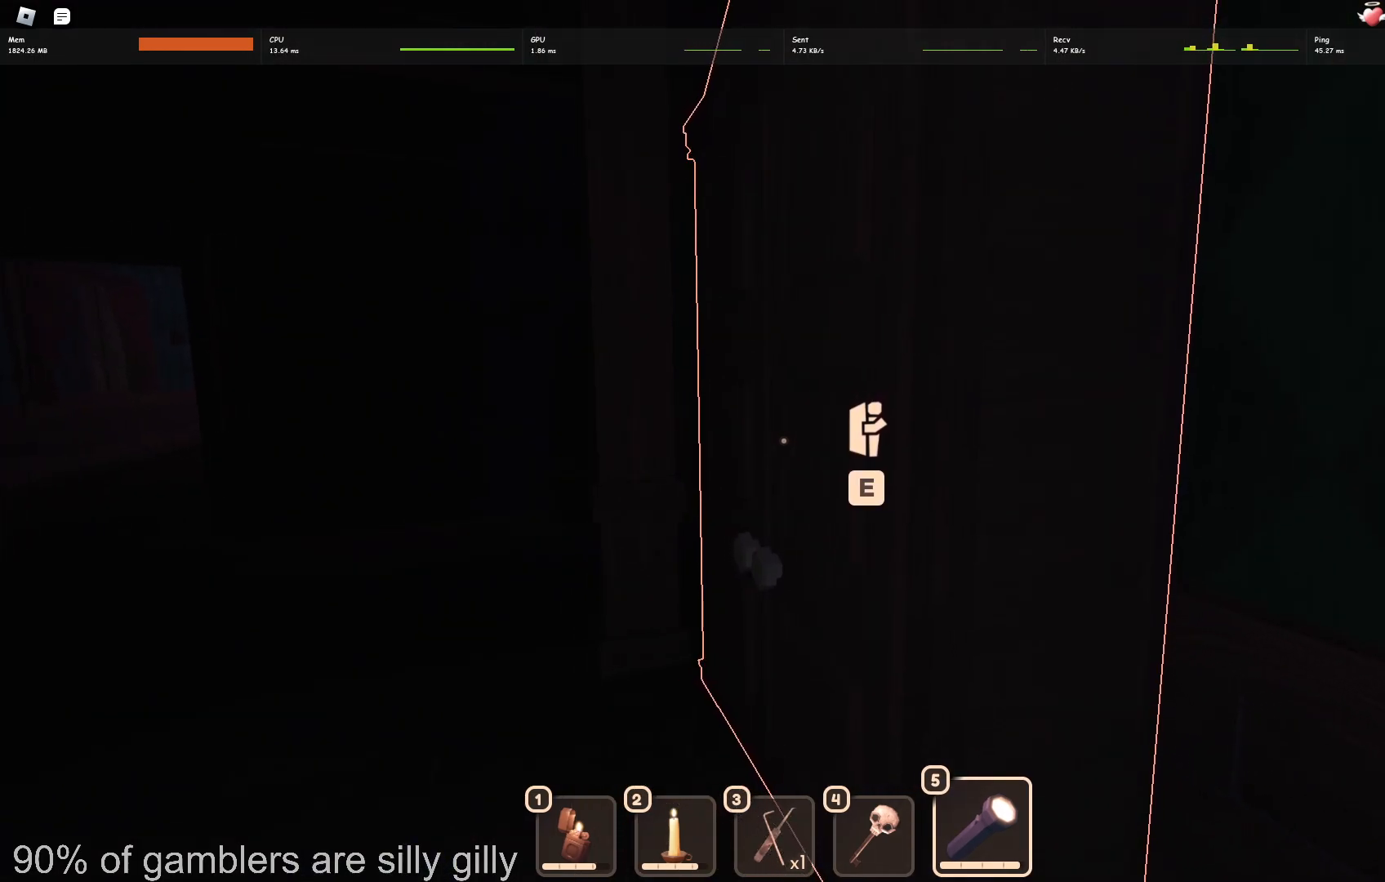
{"keys": [], "events": [[50, "e", "down"], [117, "e", "up"]]}
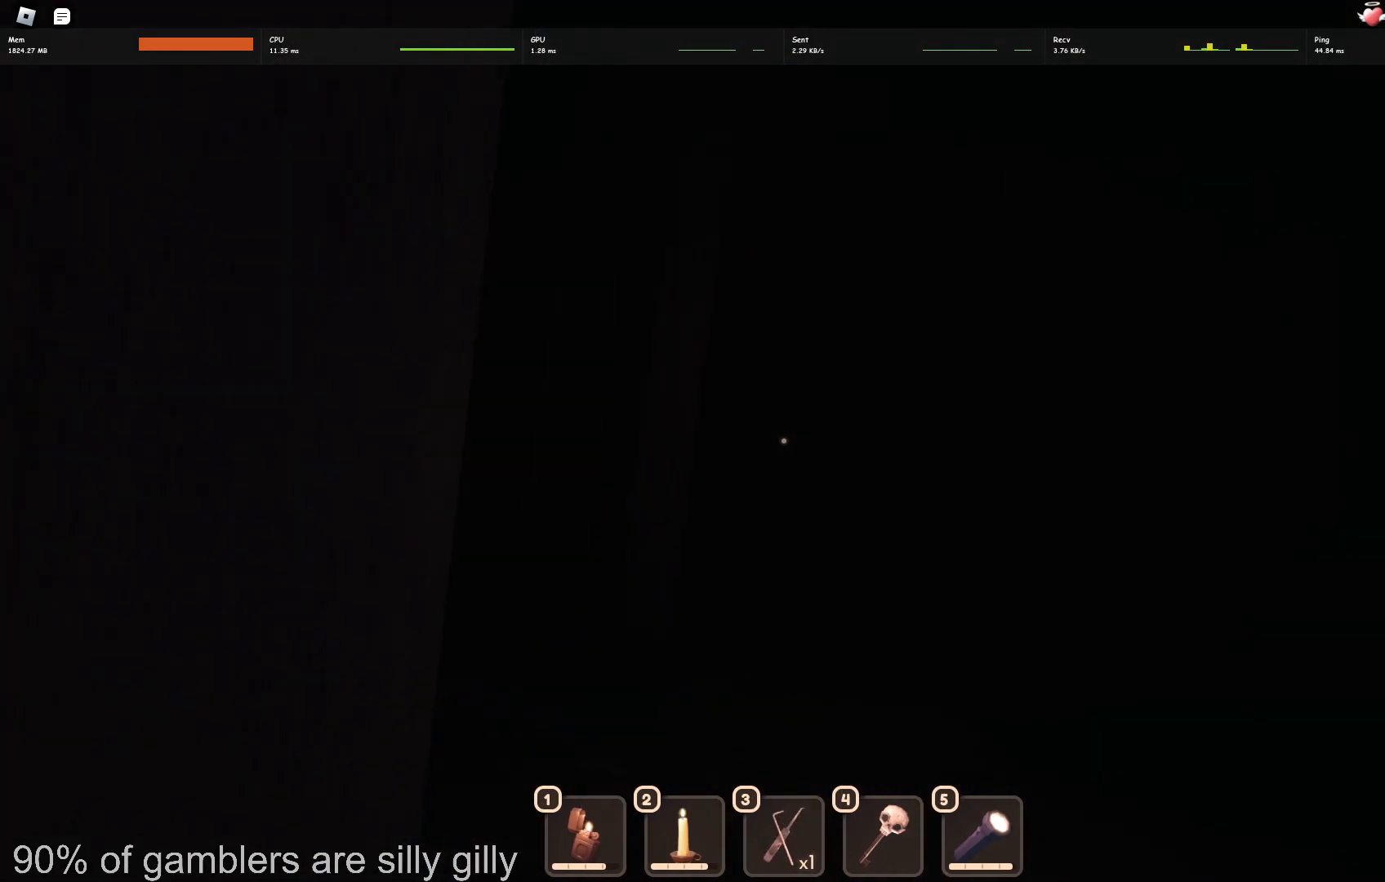
{"keys": [], "events": []}
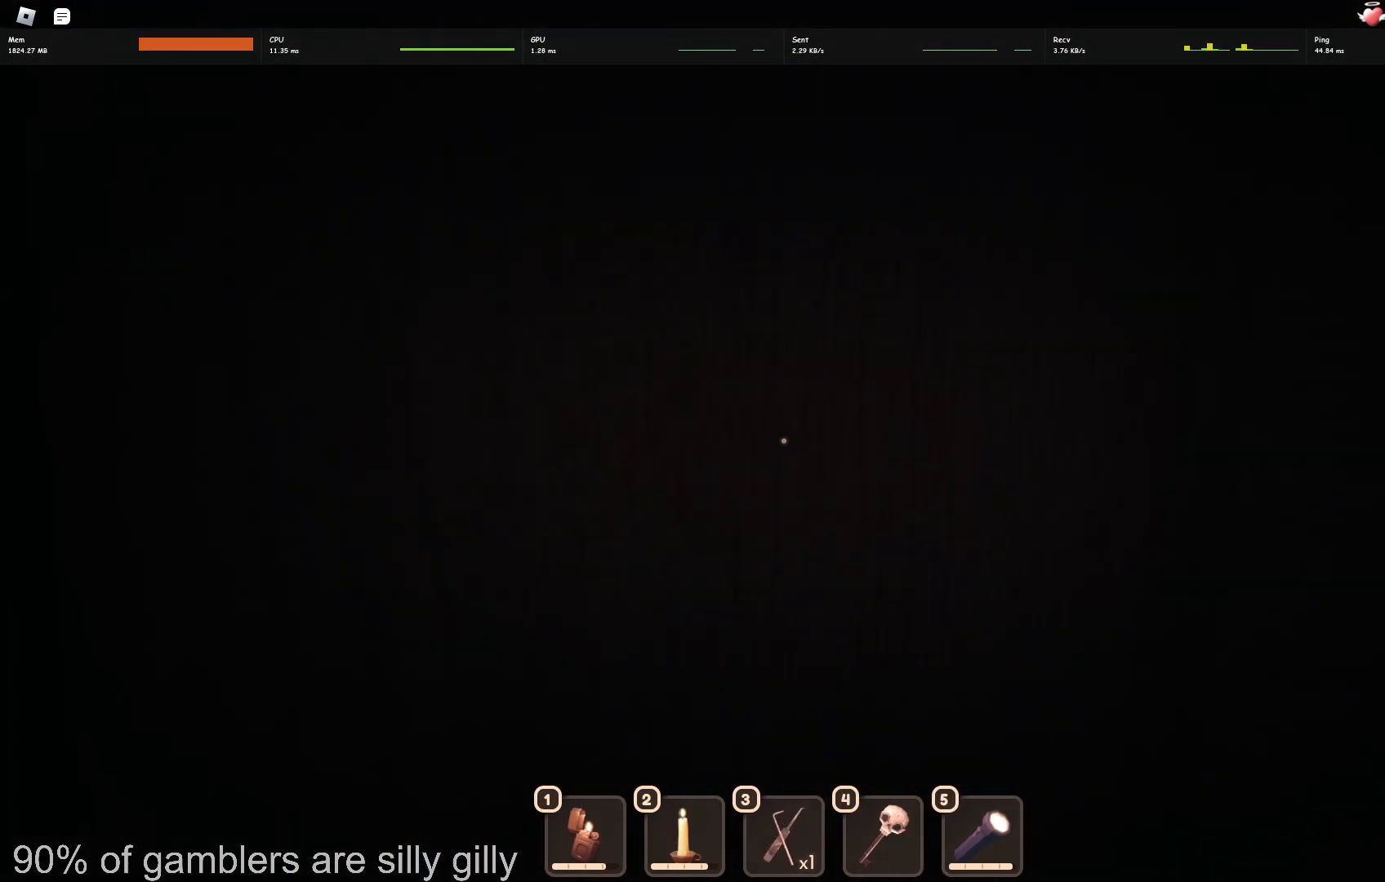
{"keys": [], "events": []}
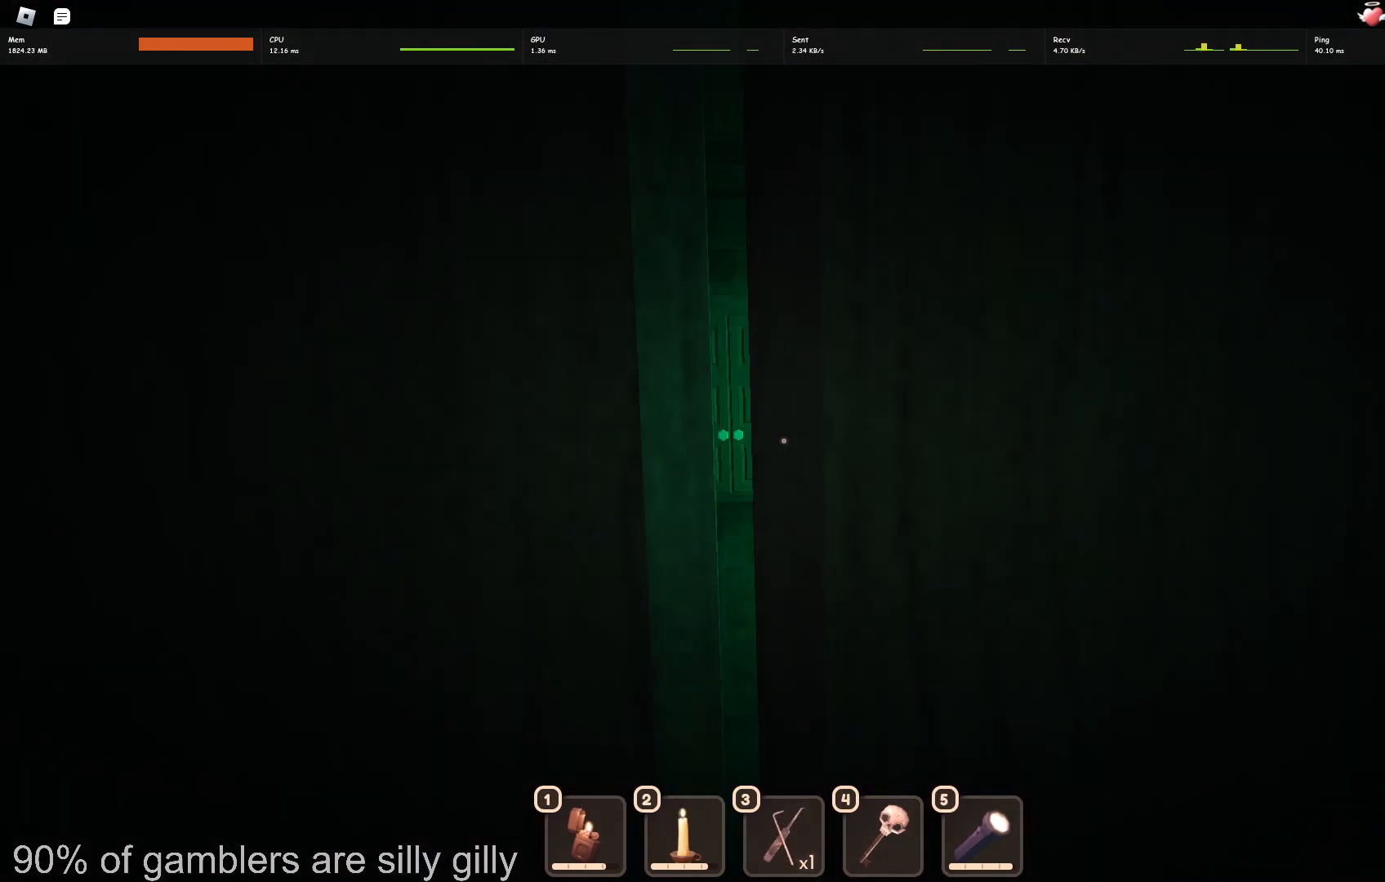
{"keys": [], "events": []}